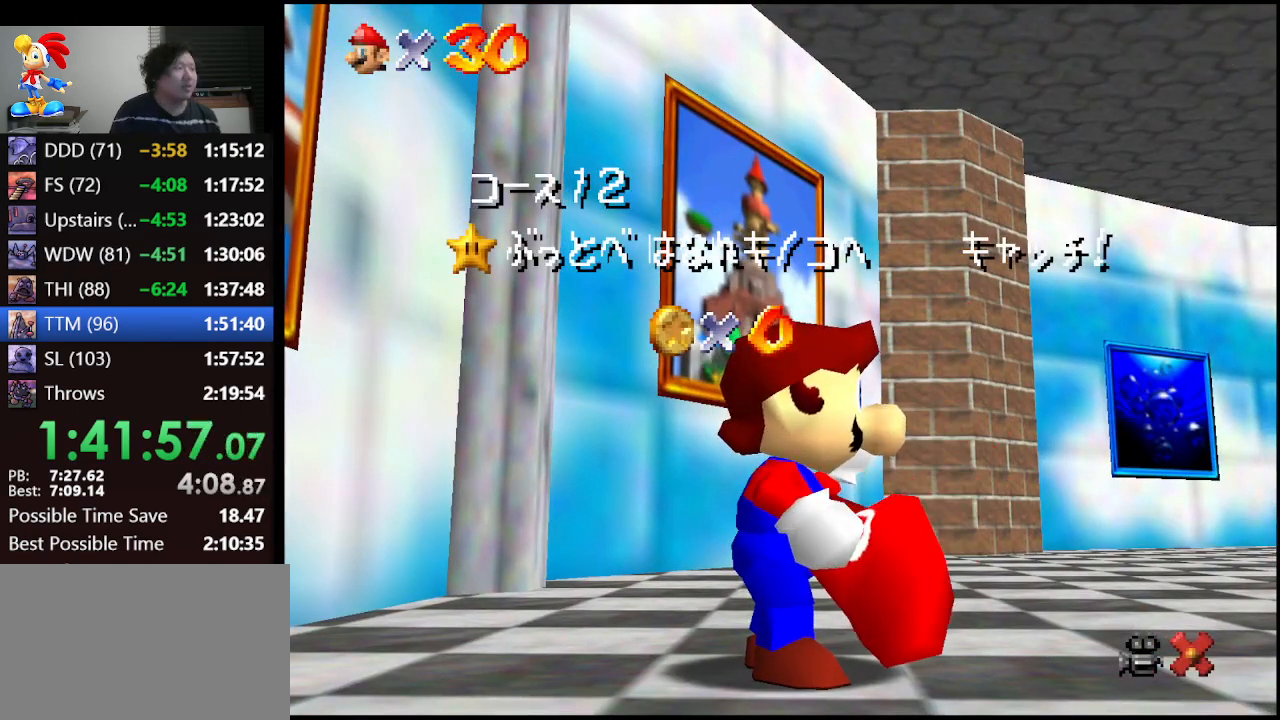
Gameplay with a controller (Nintendo layout); each line is a JSON object with the inputs held at the frame after it. "events" lists button and stick changes between this image and that frame as [ms after this image, input, new state], when the widget could be followed in between. Not read: L1 L3 R3.
{"buttons": [], "left_stick": "down", "events": [[133, "left_stick", "down"]]}
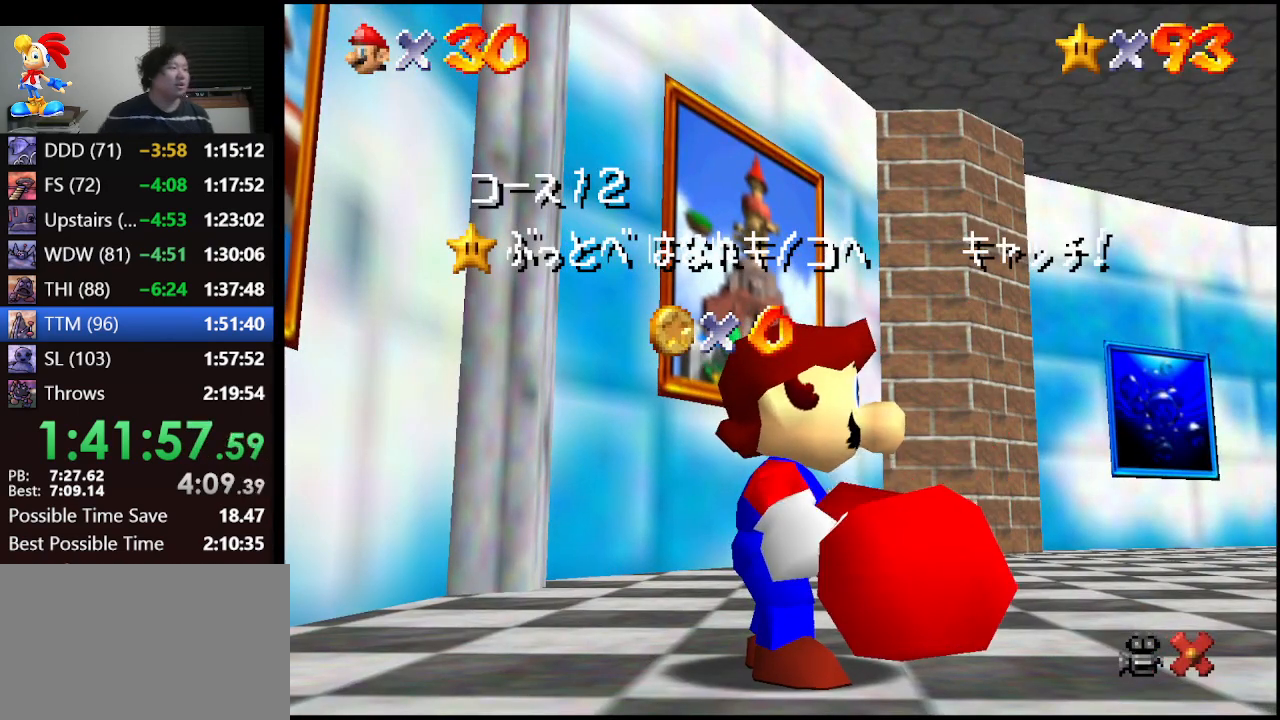
{"buttons": [], "left_stick": "down", "events": []}
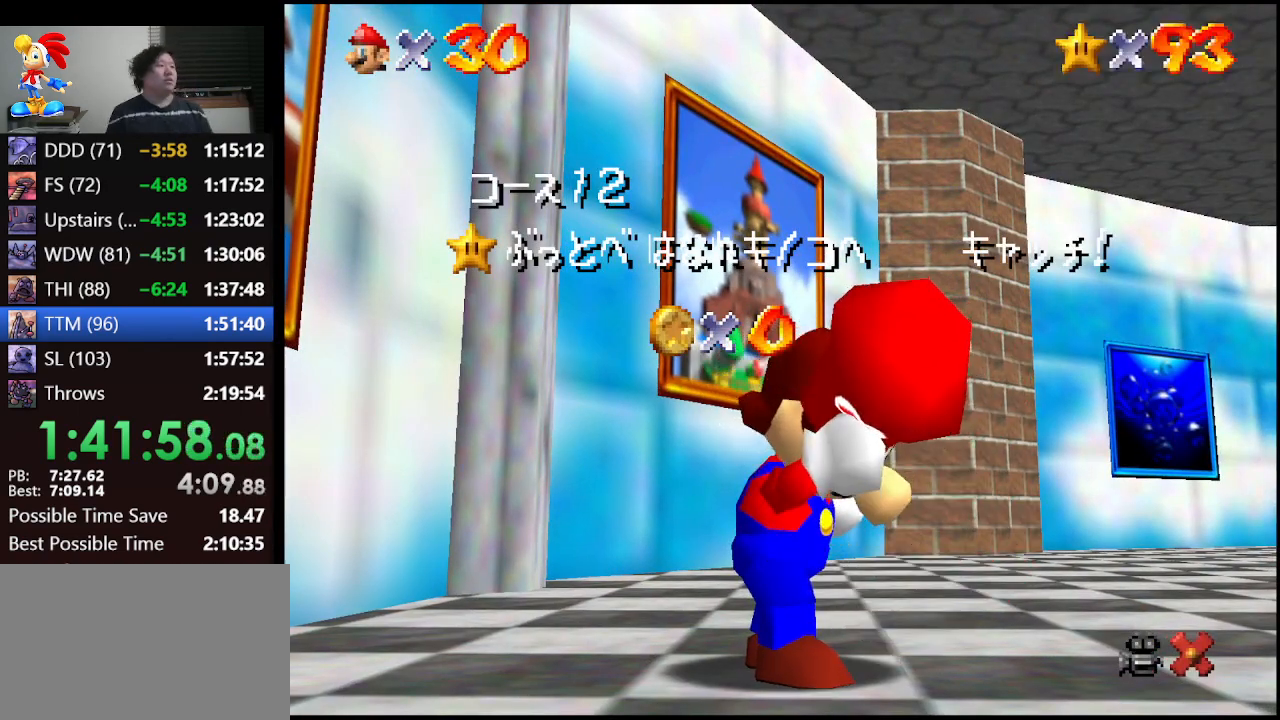
{"buttons": [], "left_stick": "down", "events": []}
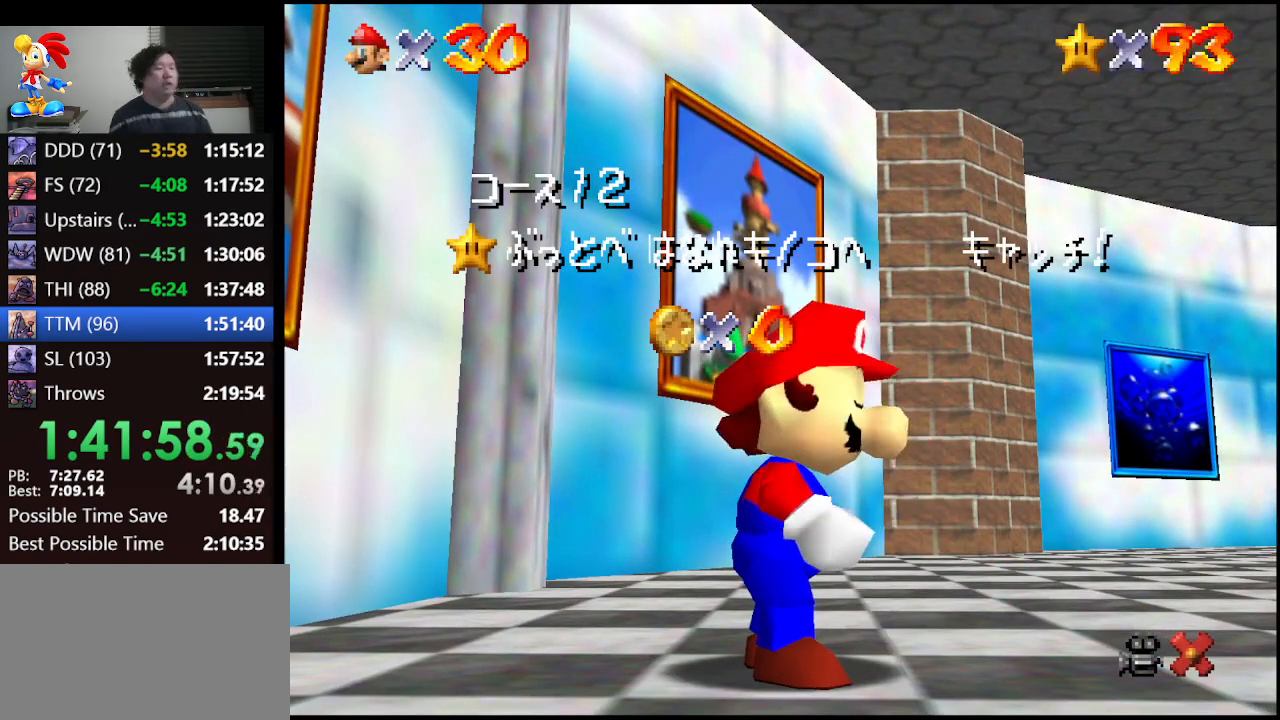
{"buttons": [], "left_stick": "down", "events": []}
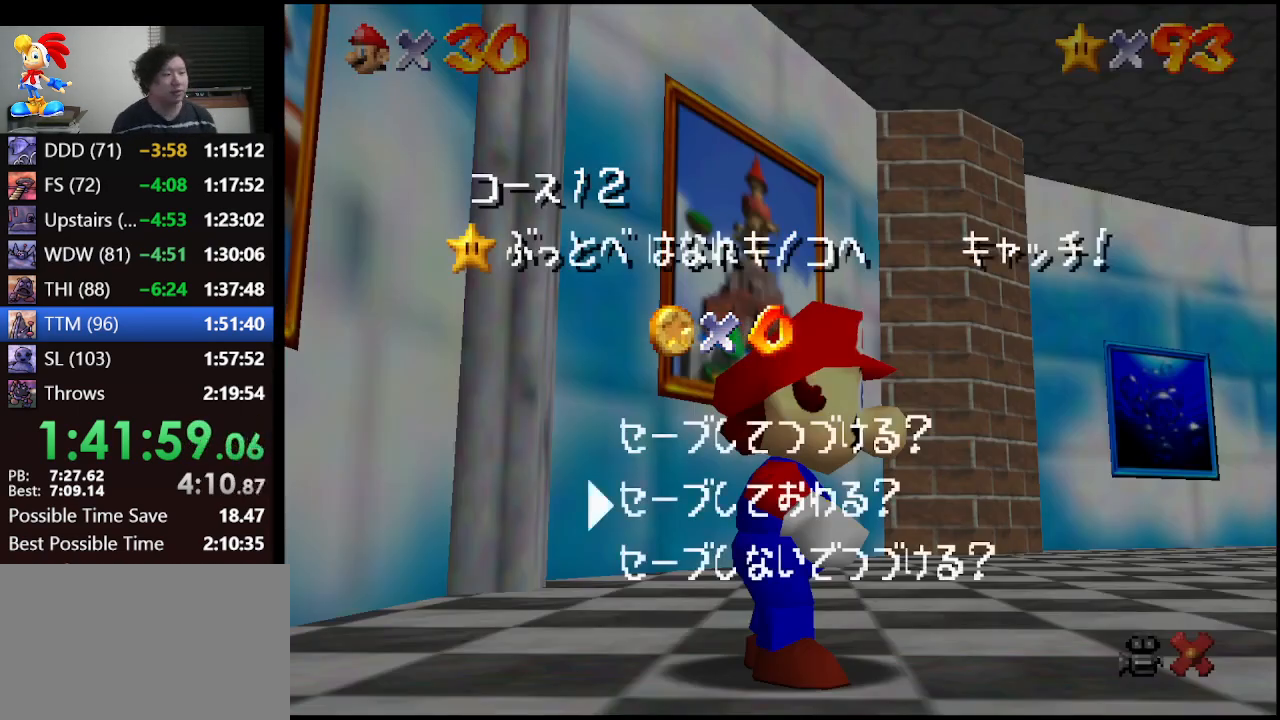
{"buttons": [], "left_stick": "left", "events": [[167, "A", "down"], [267, "A", "up"], [300, "left_stick", "down-left"], [400, "left_stick", "left"]]}
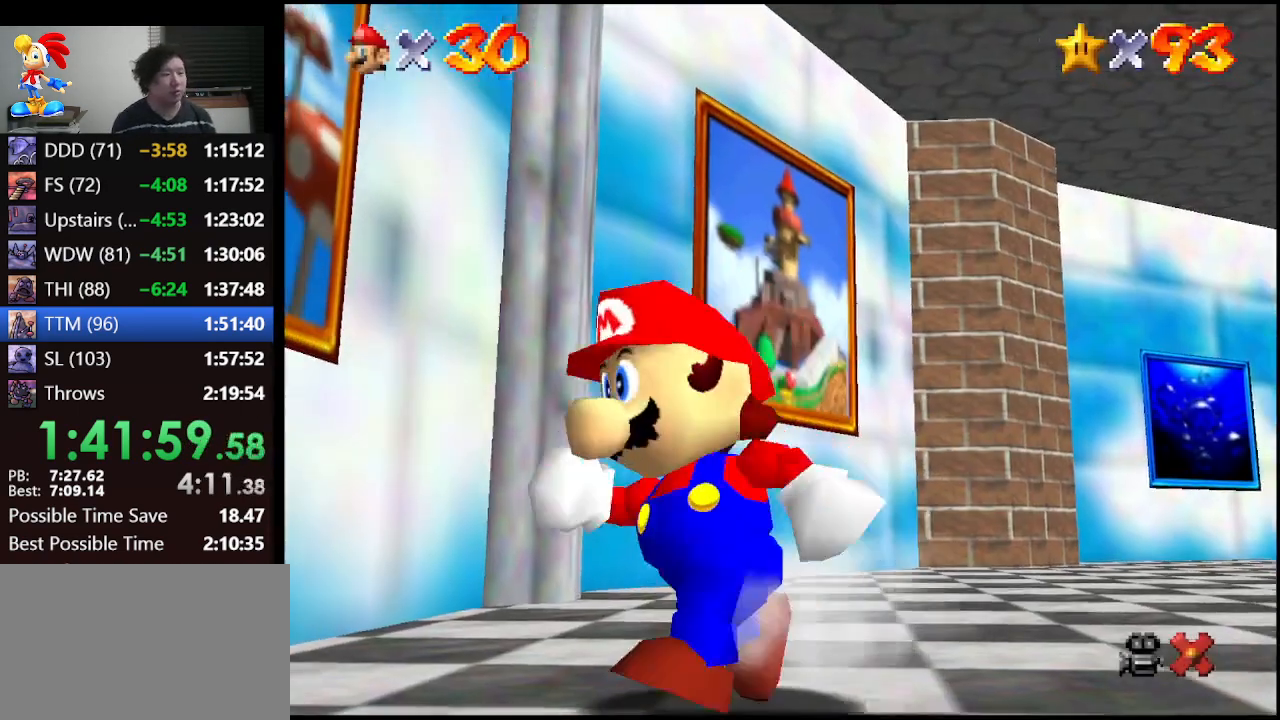
{"buttons": [], "left_stick": "up-left", "events": [[67, "left_stick", "up-left"], [133, "A", "down"], [267, "A", "up"], [333, "B", "down"], [400, "B", "up"]]}
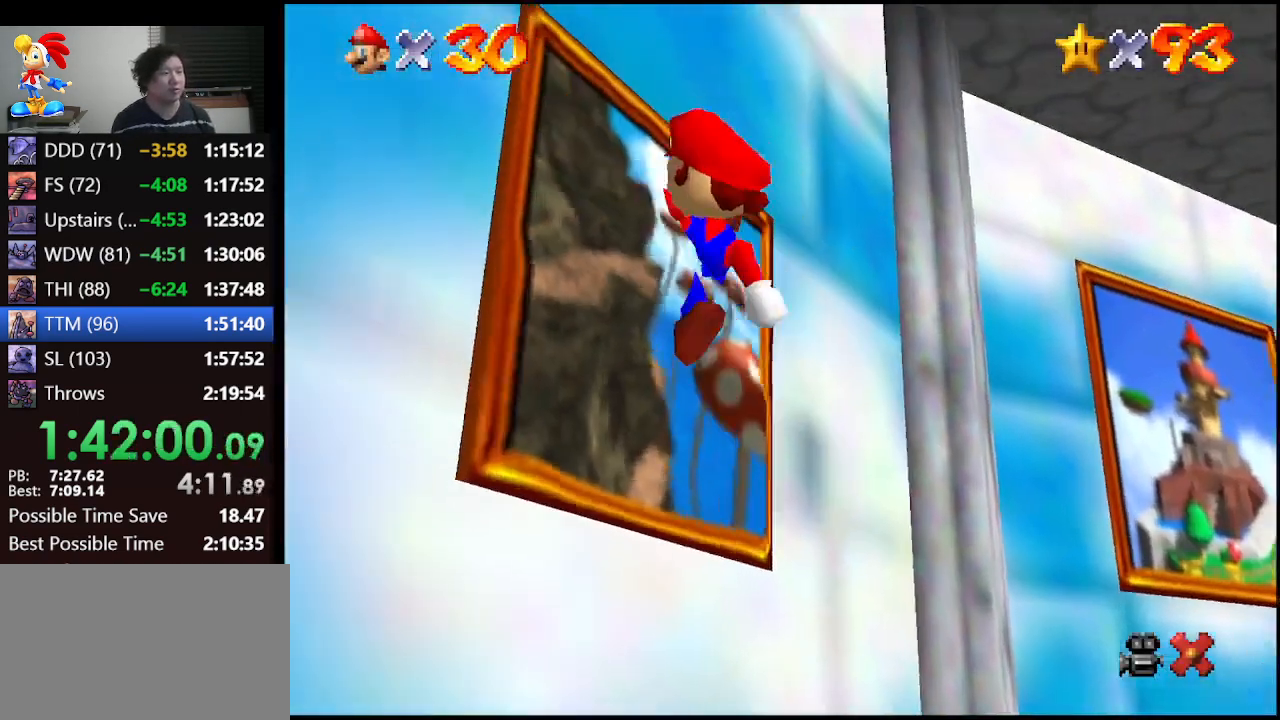
{"buttons": [], "left_stick": "center", "events": [[233, "left_stick", "up-right"], [400, "left_stick", "center"]]}
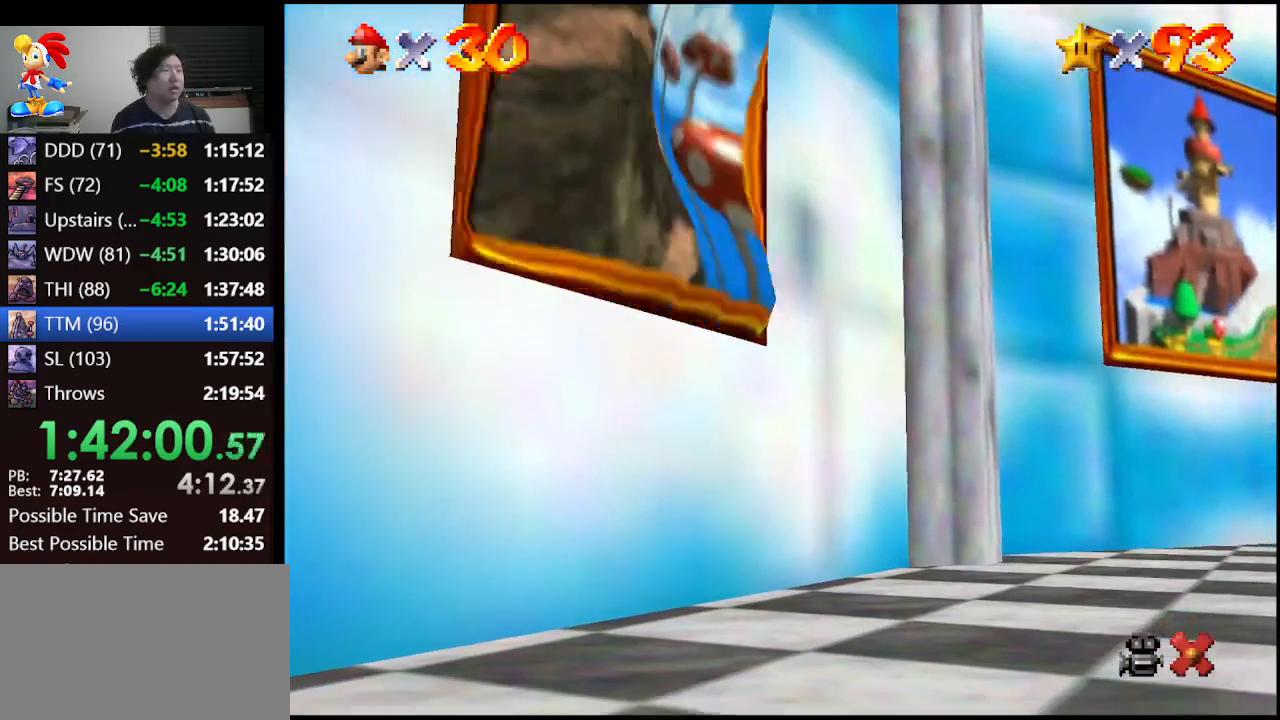
{"buttons": [], "left_stick": "center", "events": []}
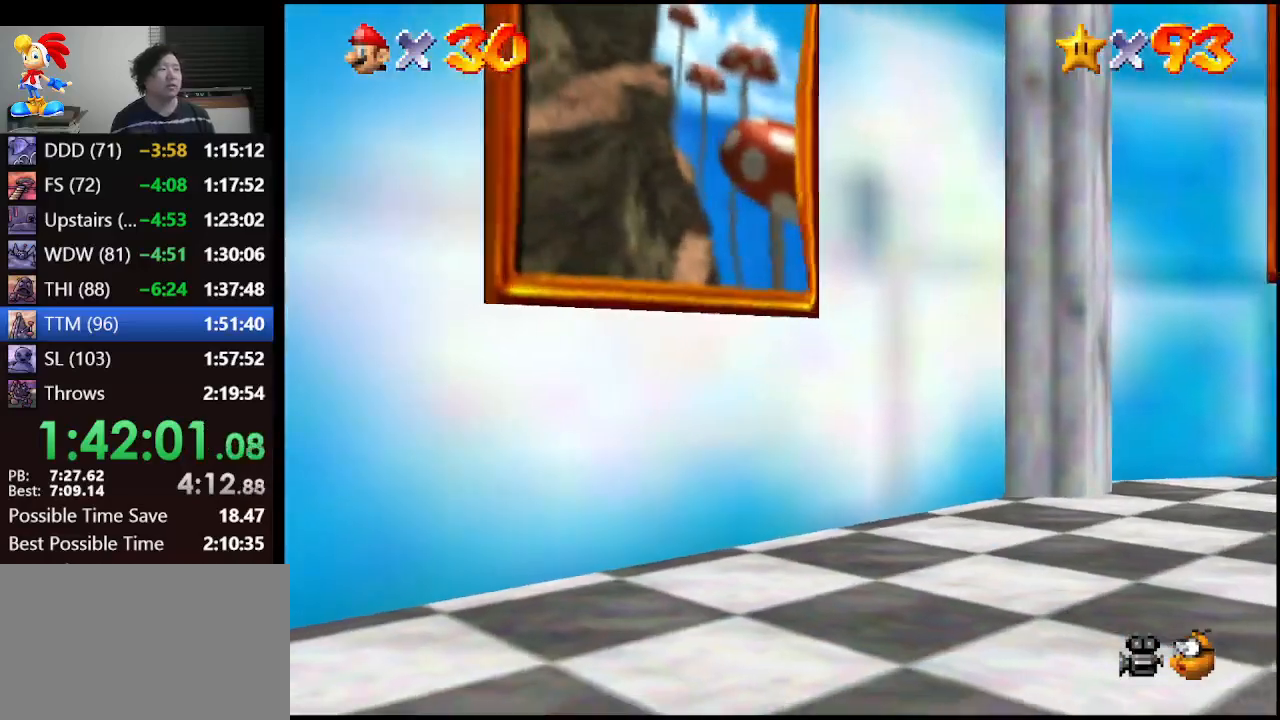
{"buttons": [], "left_stick": "center", "events": []}
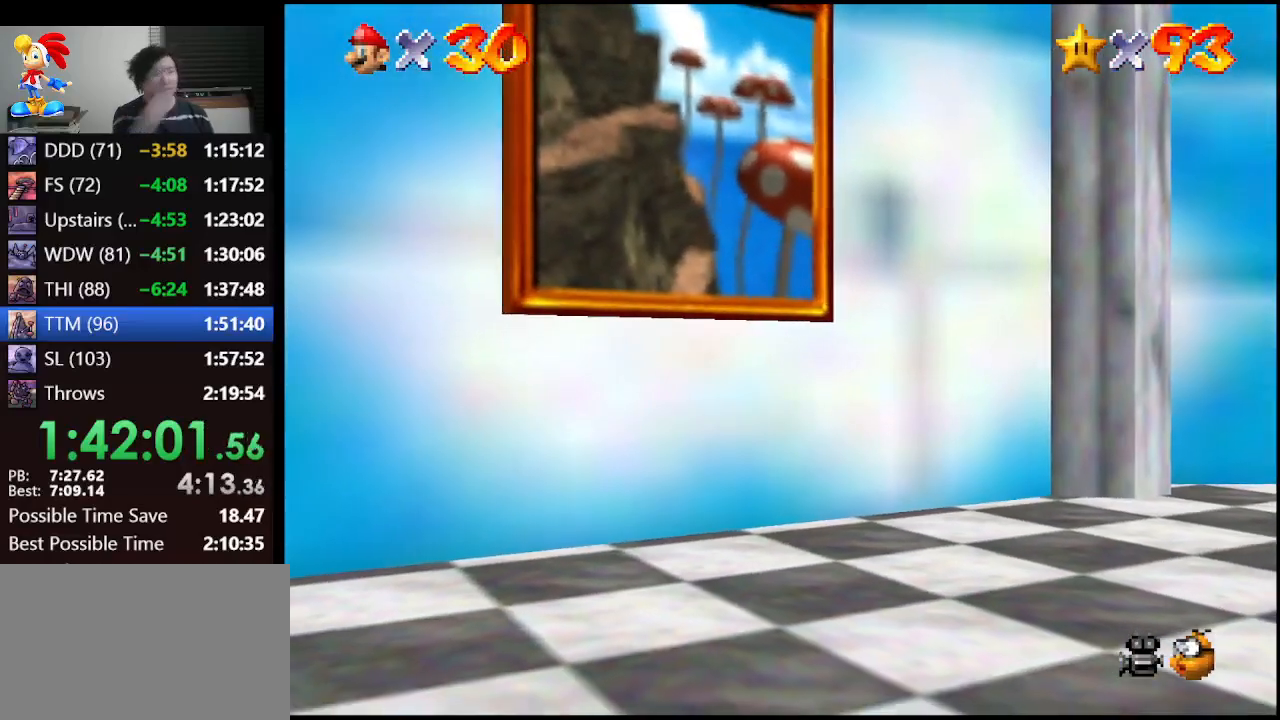
{"buttons": [], "left_stick": "center", "events": []}
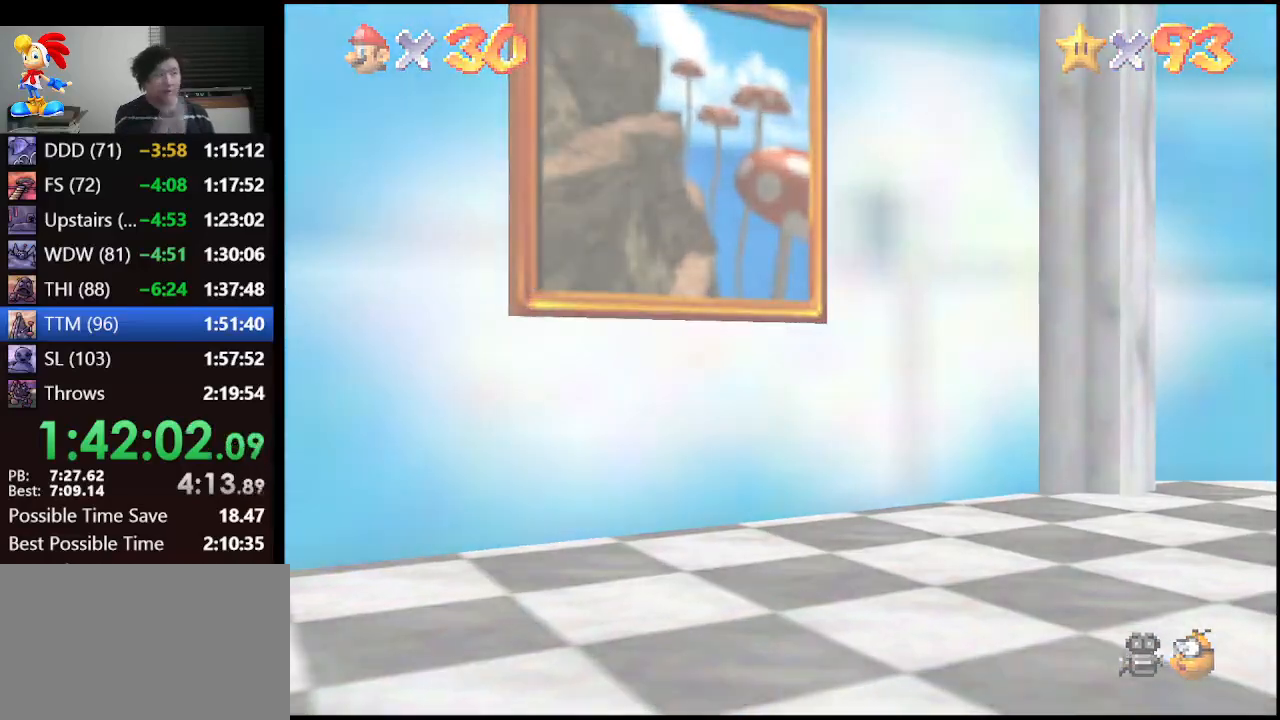
{"buttons": [], "left_stick": "center", "events": []}
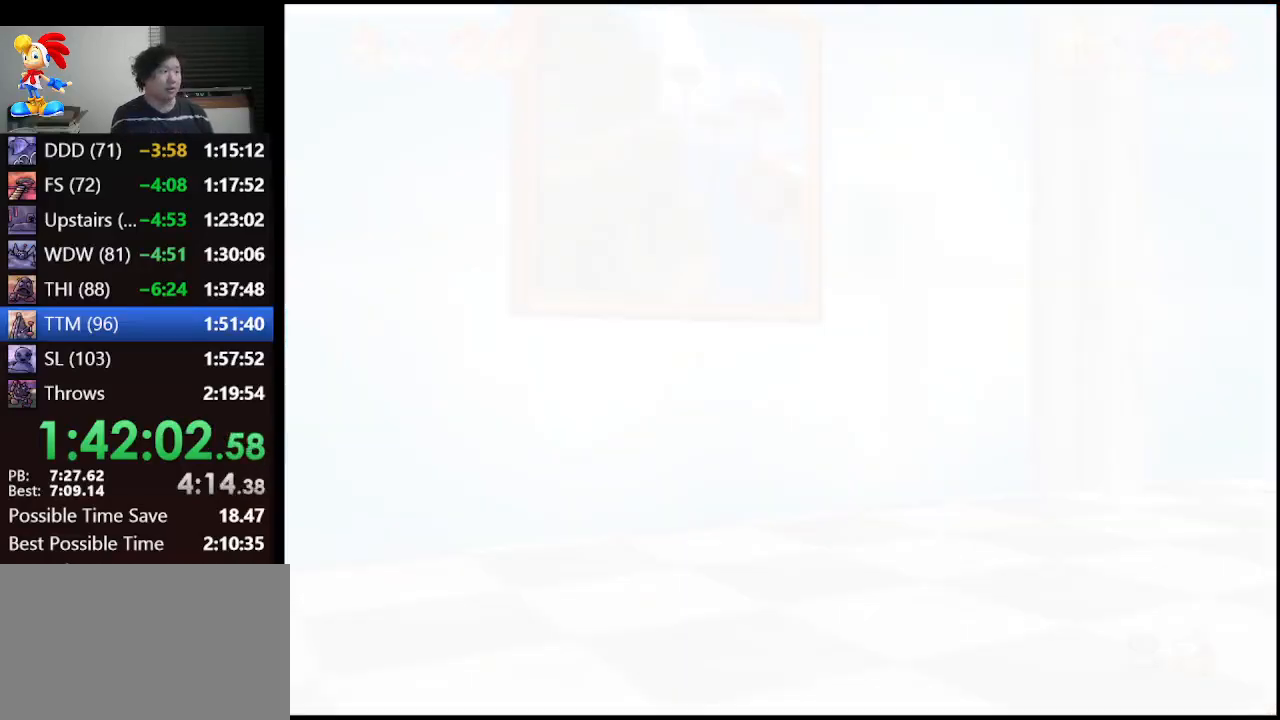
{"buttons": [], "left_stick": "center", "events": []}
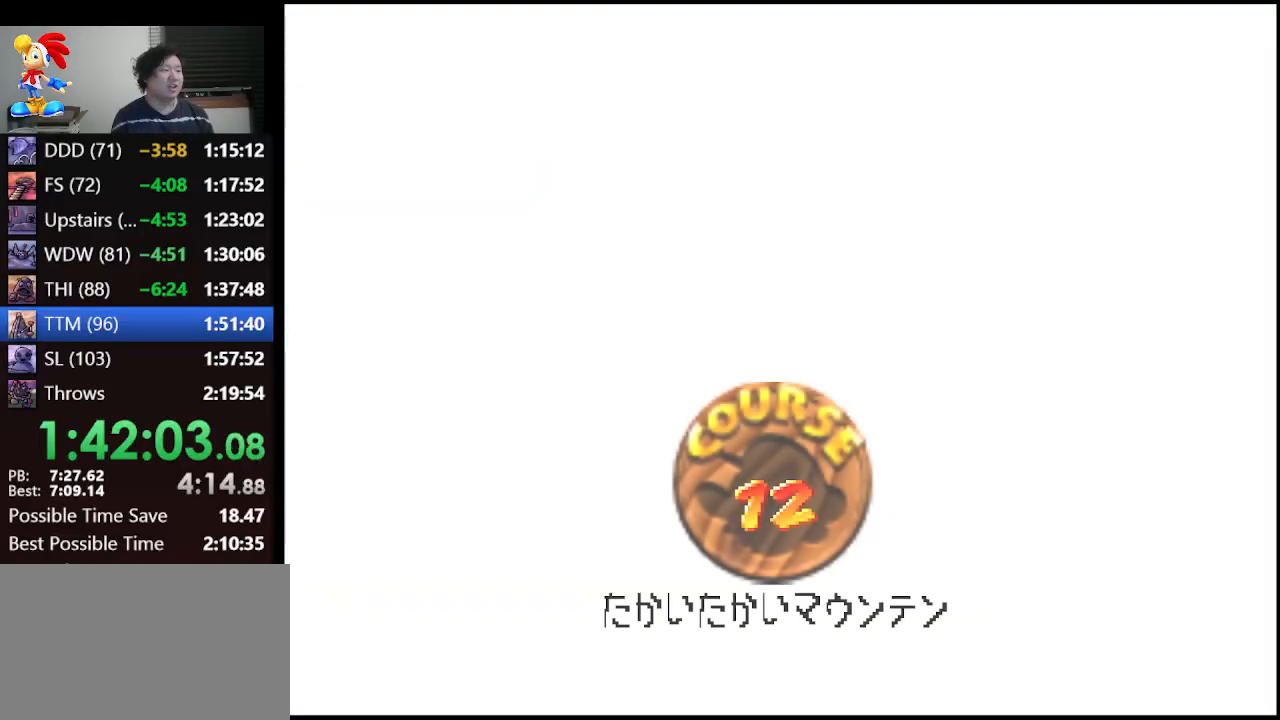
{"buttons": ["A"], "left_stick": "center", "events": [[333, "A", "down"], [400, "A", "up"], [500, "A", "down"]]}
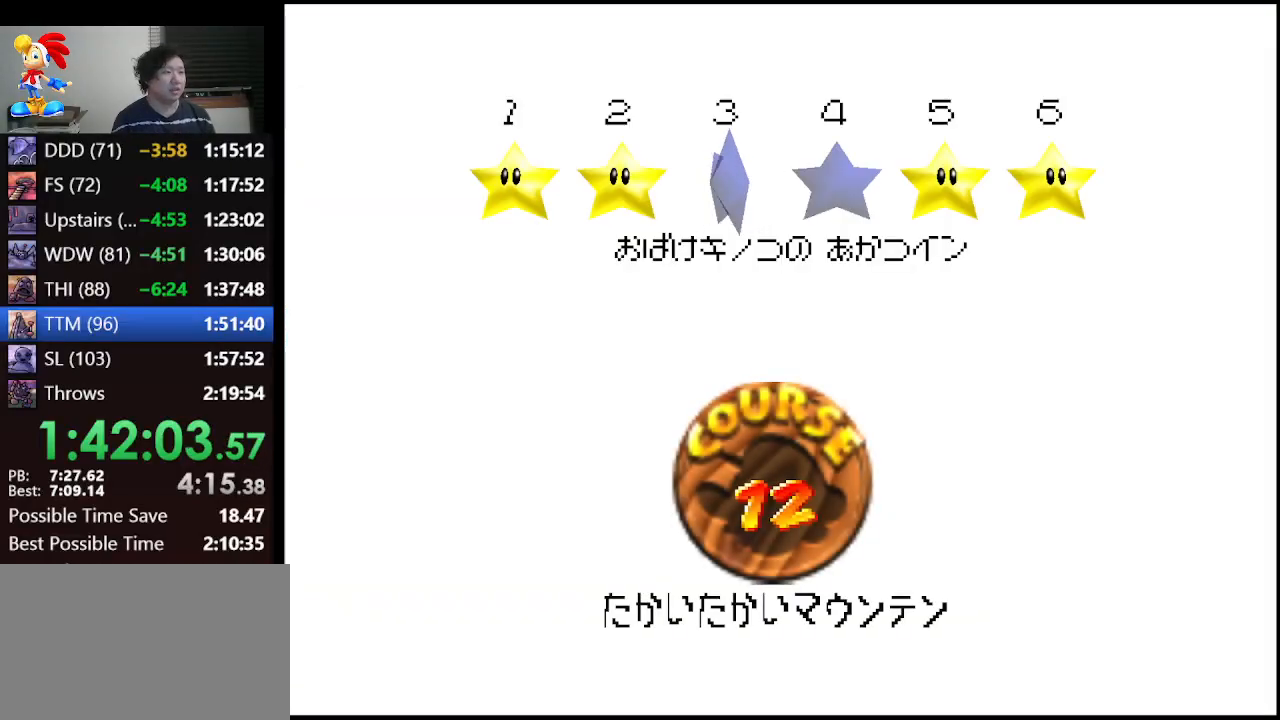
{"buttons": [], "left_stick": "center", "events": [[33, "A", "up"], [100, "A", "down"], [167, "A", "up"], [267, "A", "down"], [300, "A", "up"], [367, "A", "down"], [433, "A", "up"]]}
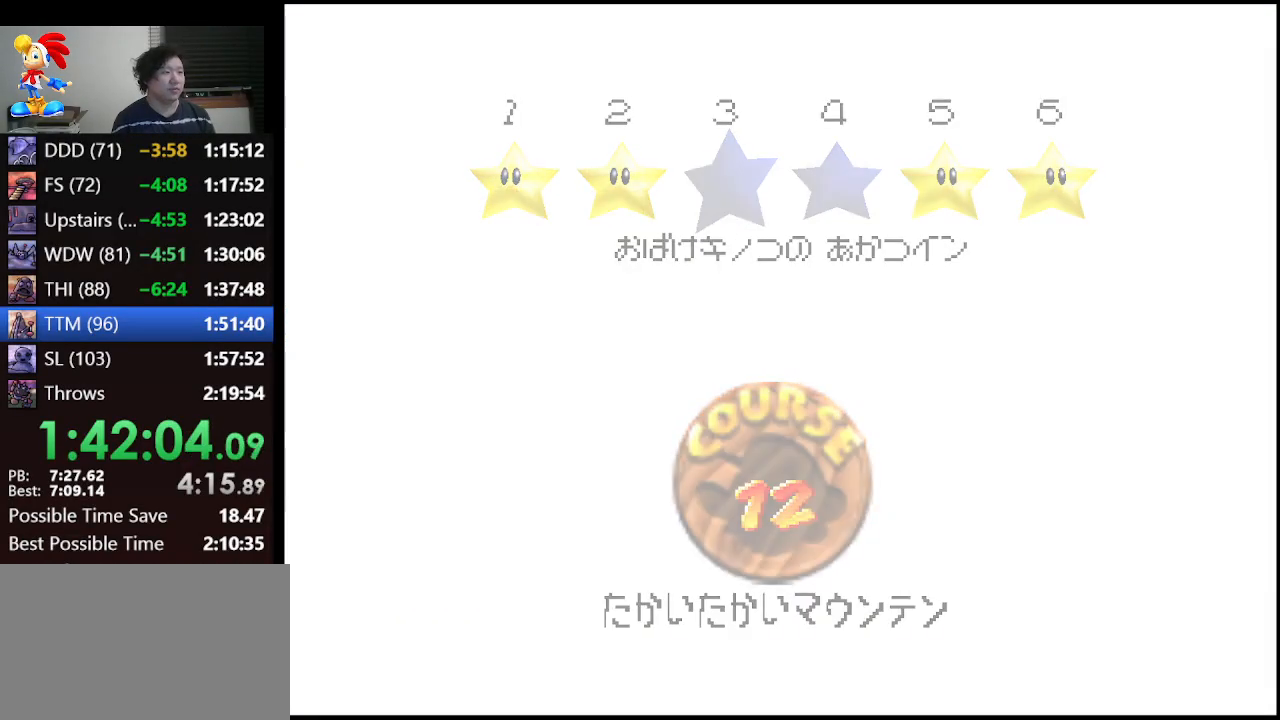
{"buttons": [], "left_stick": "center", "events": []}
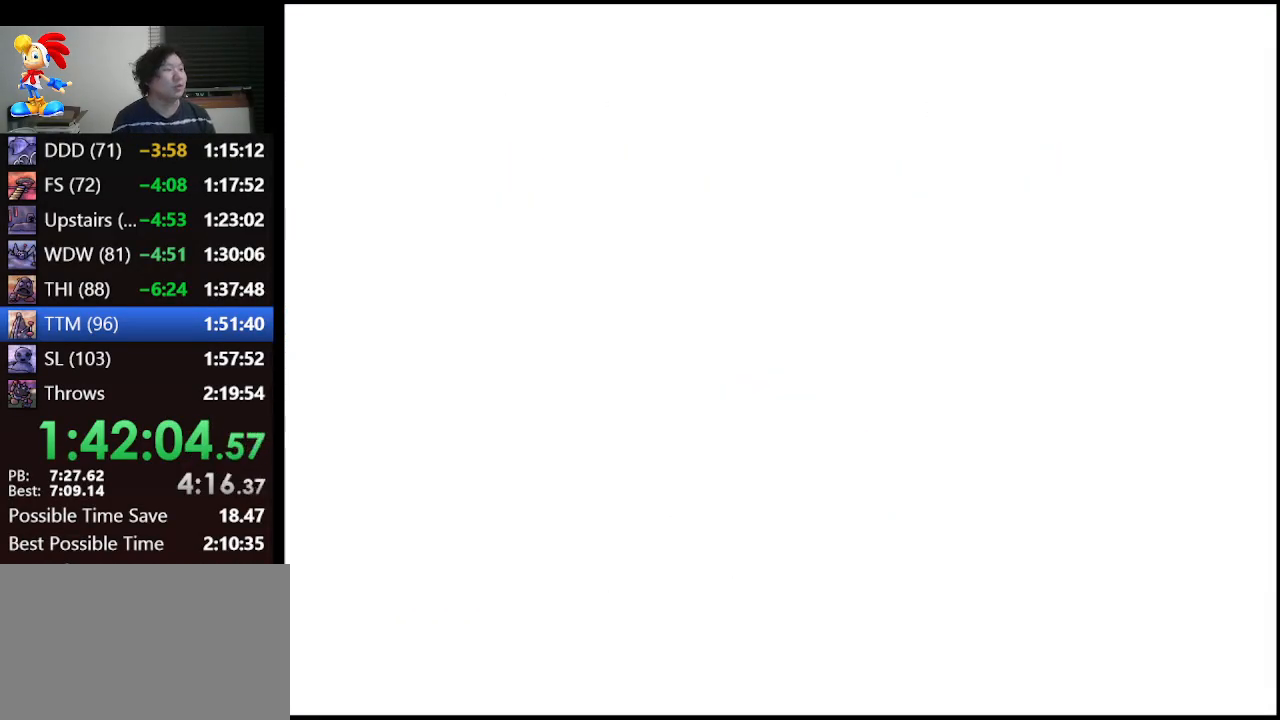
{"buttons": [], "left_stick": "center", "events": [[333, "C_DOWN", "down"], [367, "C_LEFT", "down"], [500, "C_DOWN", "up"], [500, "C_LEFT", "up"]]}
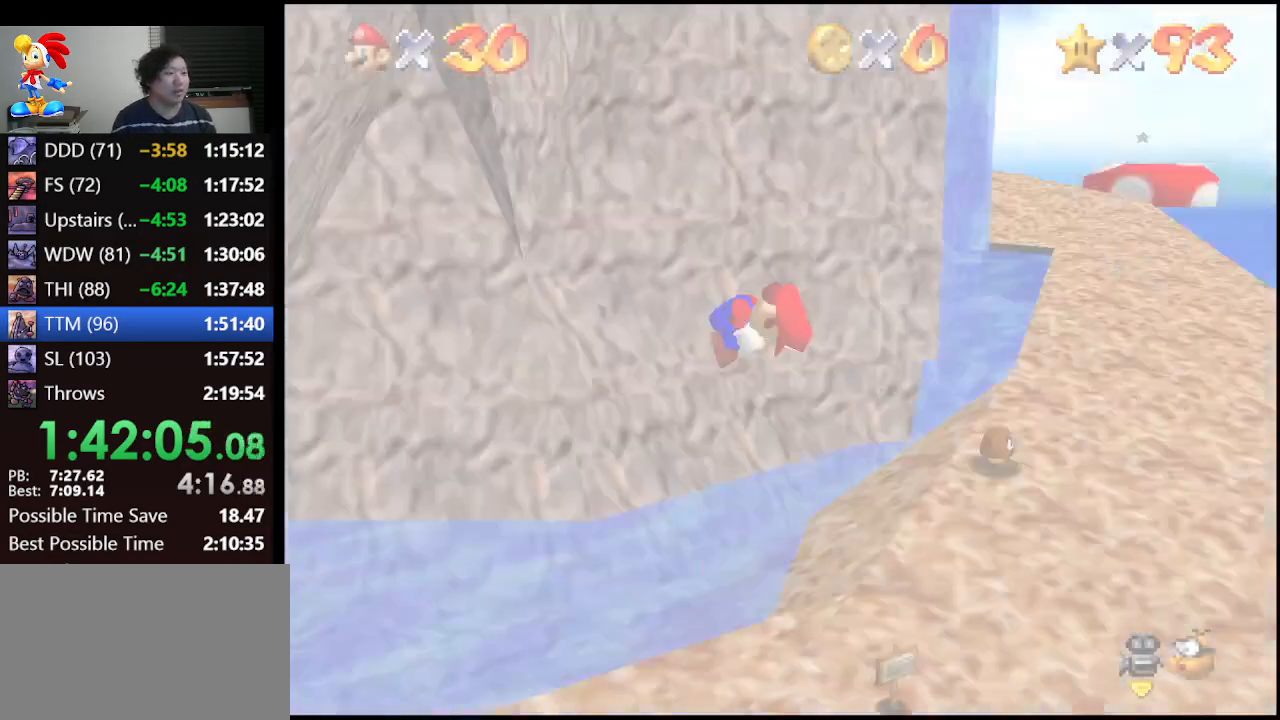
{"buttons": [], "left_stick": "up", "events": [[233, "left_stick", "up"]]}
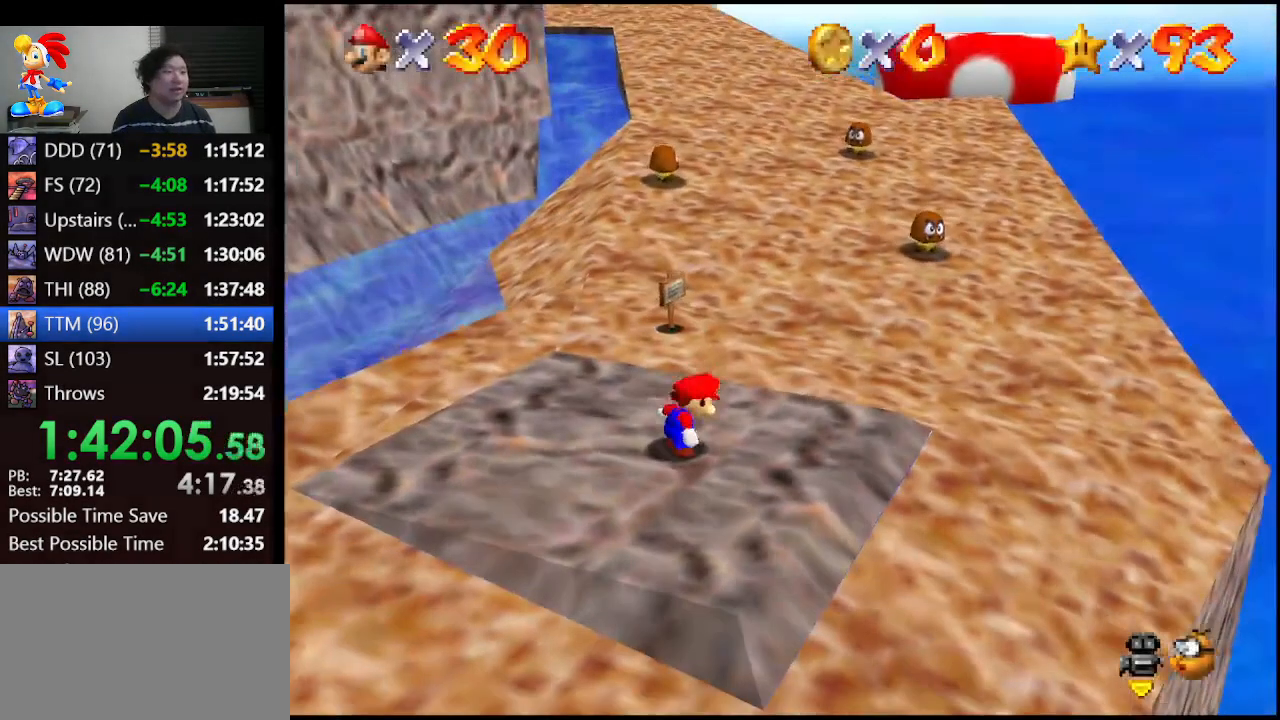
{"buttons": [], "left_stick": "up", "events": []}
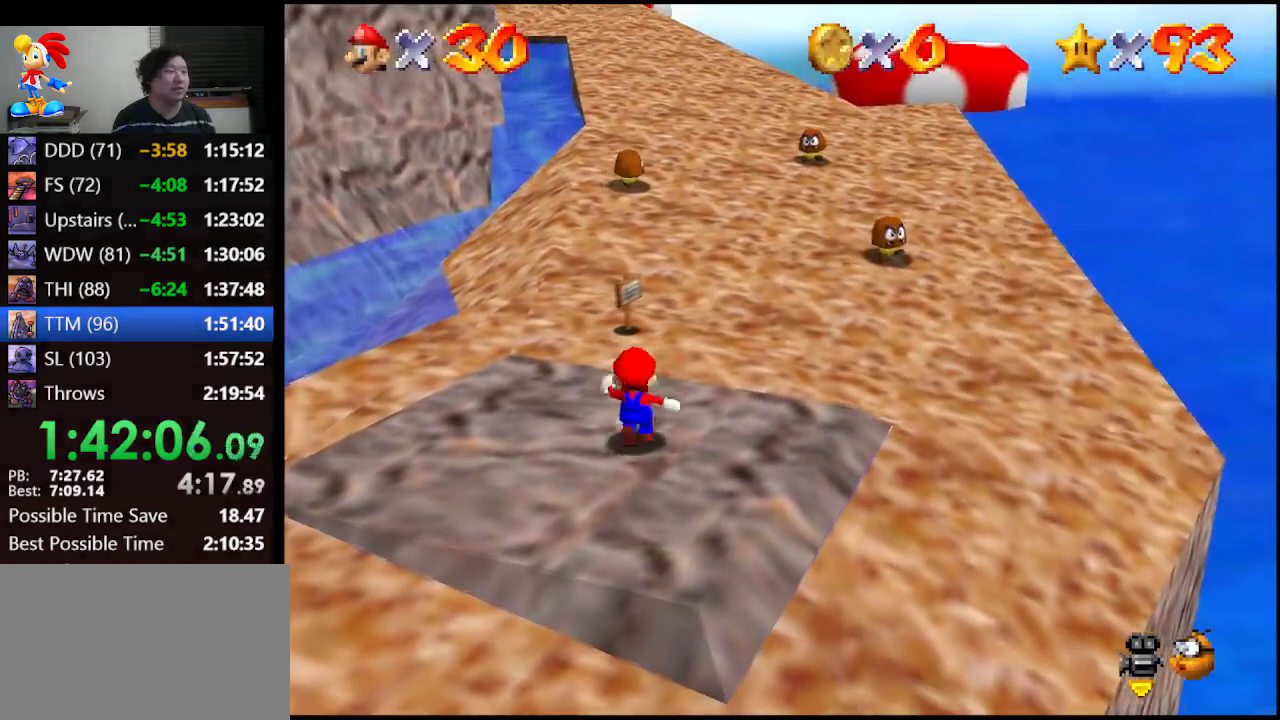
{"buttons": ["Z"], "left_stick": "up-right", "events": [[200, "Z", "down"], [267, "A", "down"], [333, "A", "up"], [467, "left_stick", "up-right"]]}
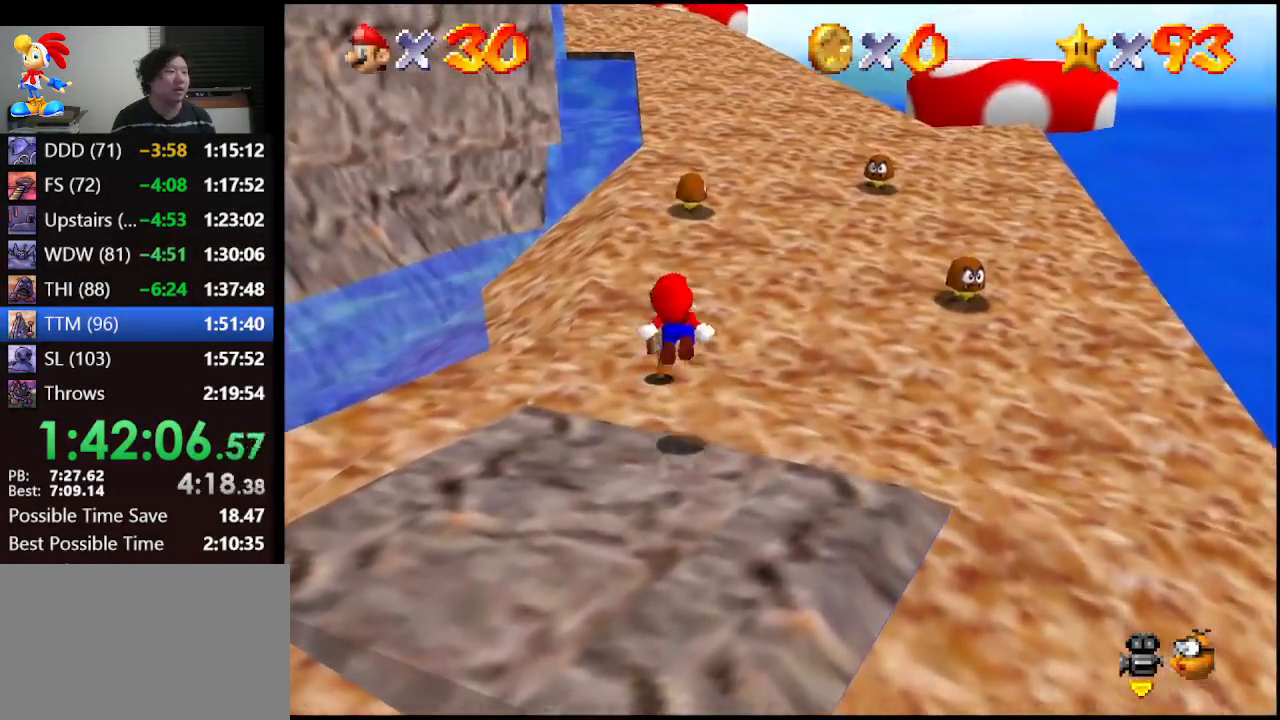
{"buttons": [], "left_stick": "up-right", "events": [[467, "Z", "up"]]}
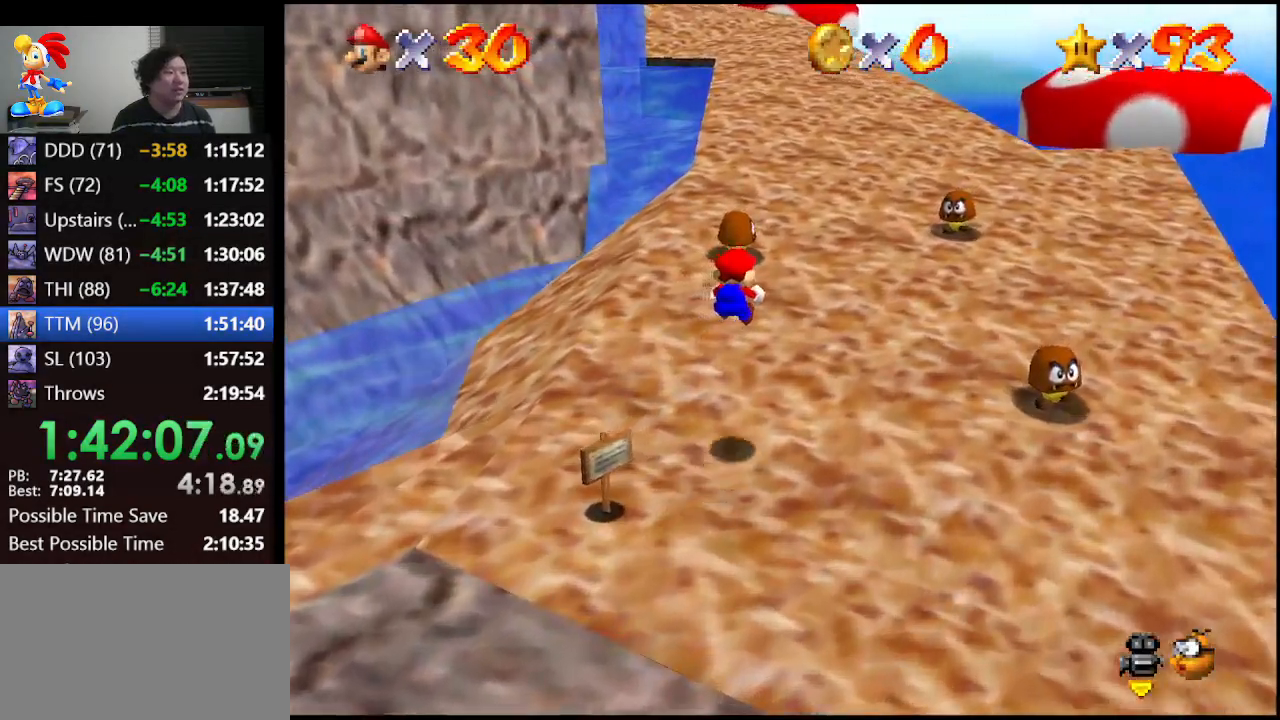
{"buttons": [], "left_stick": "up-right", "events": []}
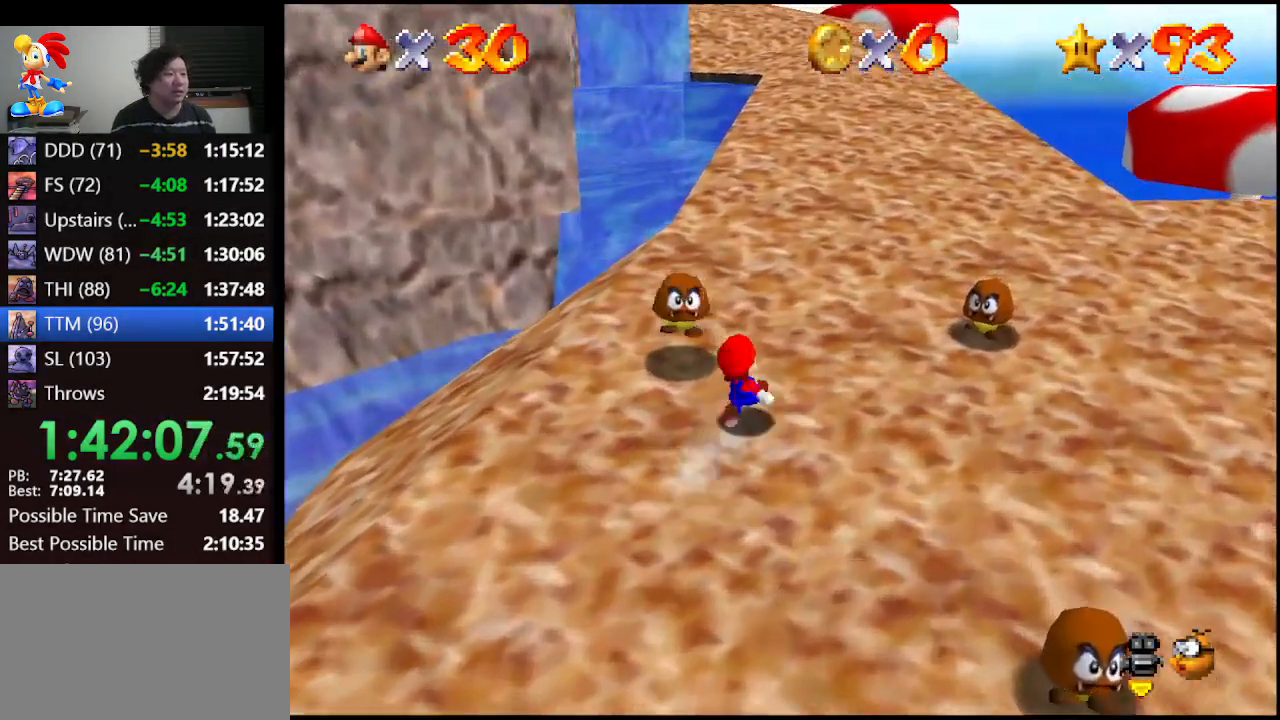
{"buttons": [], "left_stick": "up-right", "events": [[67, "A", "down"], [167, "B", "down"], [333, "A", "up"], [367, "B", "up"]]}
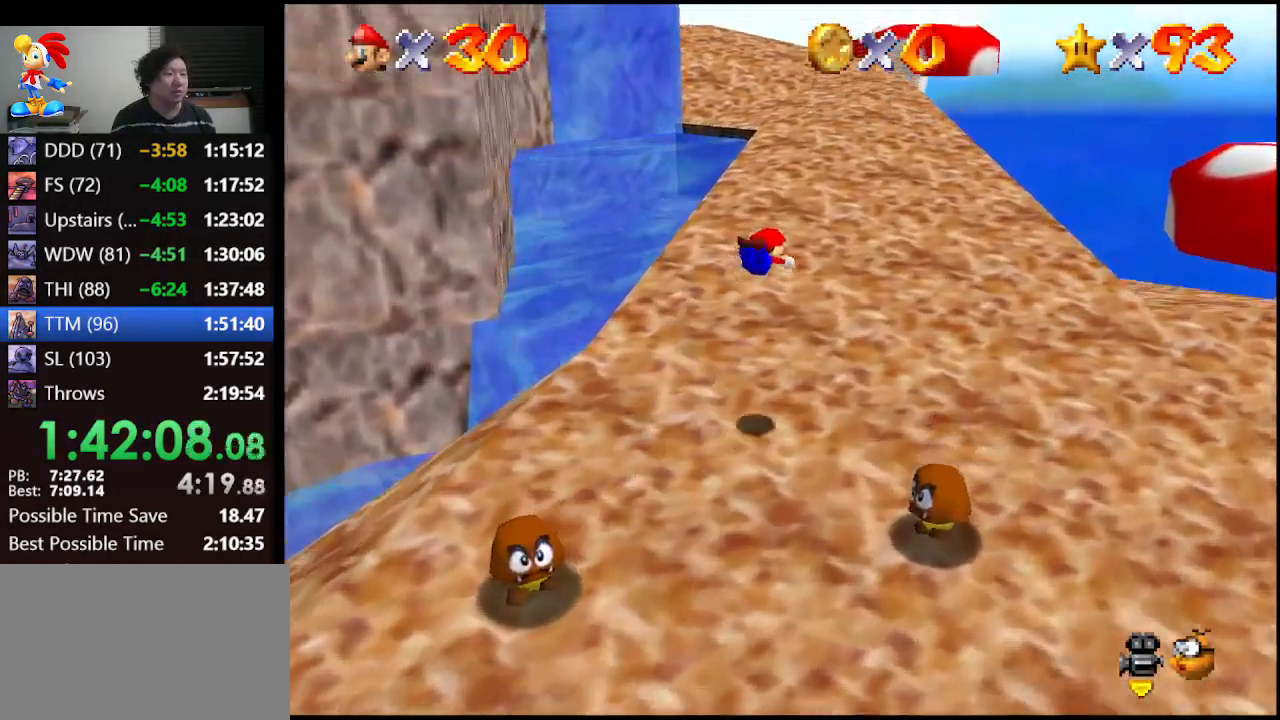
{"buttons": ["A", "B"], "left_stick": "up-right", "events": [[400, "A", "down"], [433, "B", "down"]]}
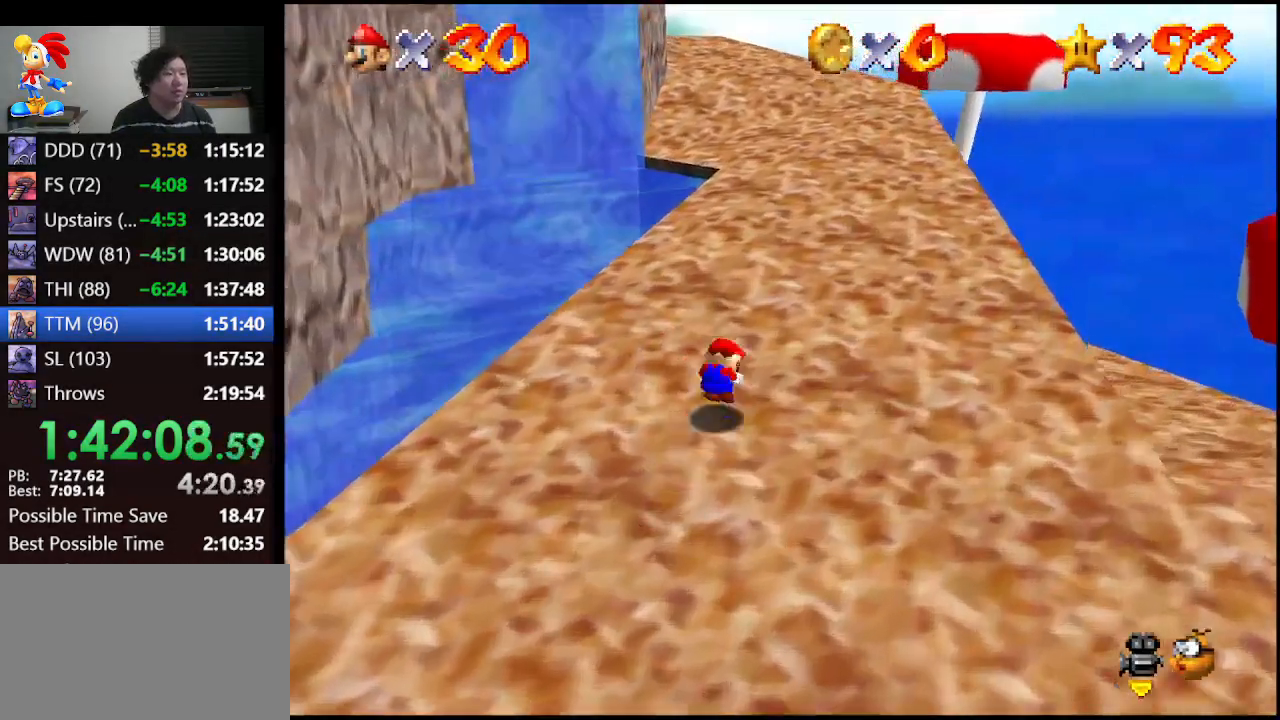
{"buttons": ["A", "B"], "left_stick": "up-right", "events": [[100, "B", "up"], [133, "A", "up"], [433, "A", "down"], [500, "B", "down"]]}
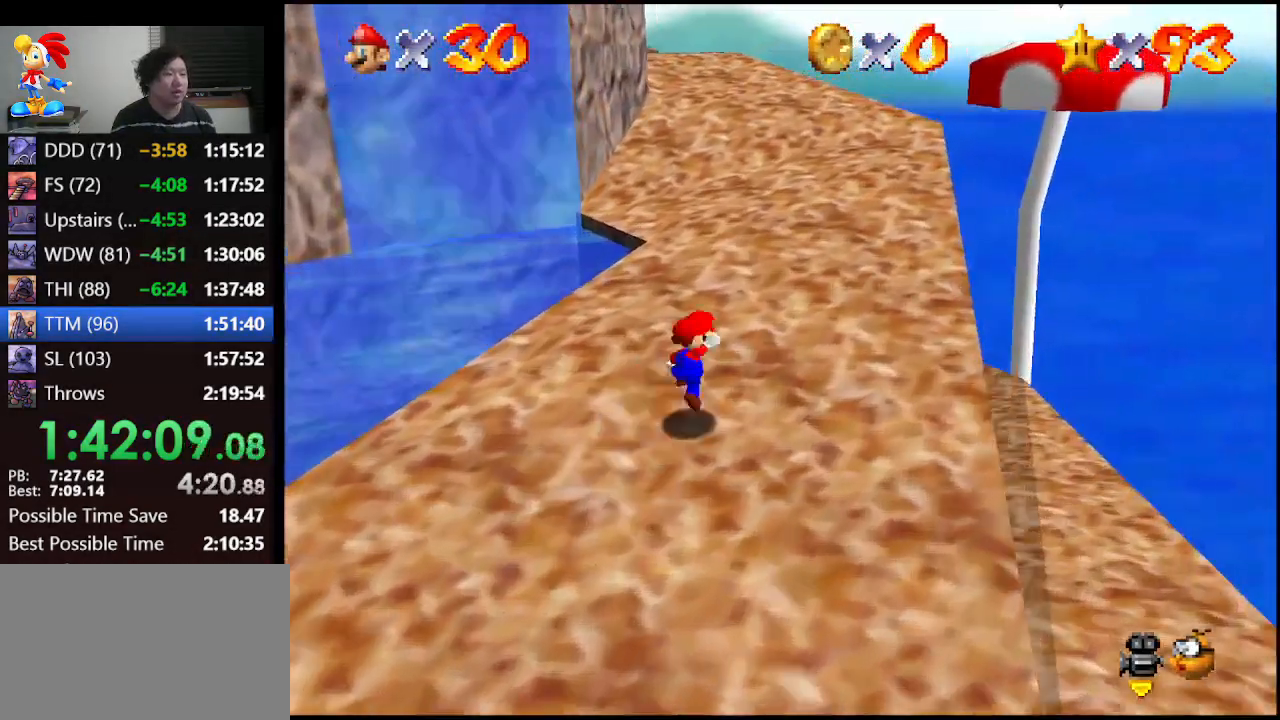
{"buttons": [], "left_stick": "up-right", "events": [[167, "B", "up"], [267, "A", "up"]]}
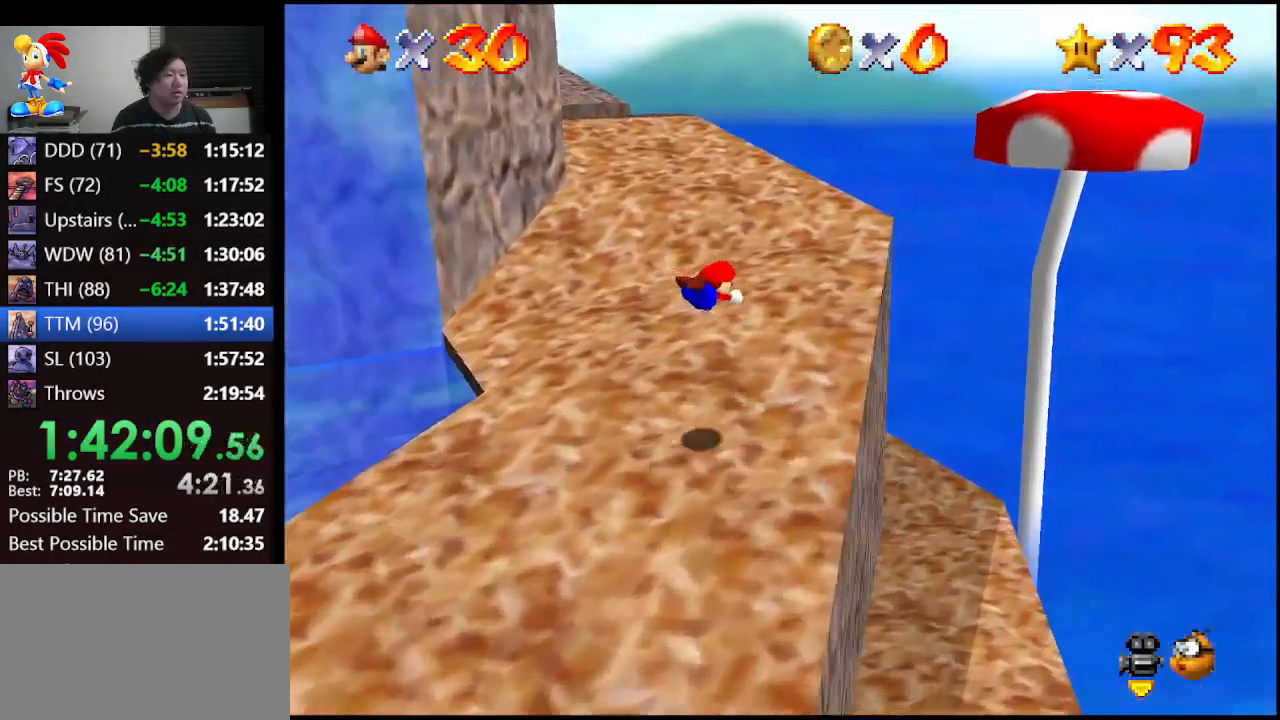
{"buttons": ["A", "B"], "left_stick": "up-right", "events": [[267, "A", "down"], [333, "B", "down"]]}